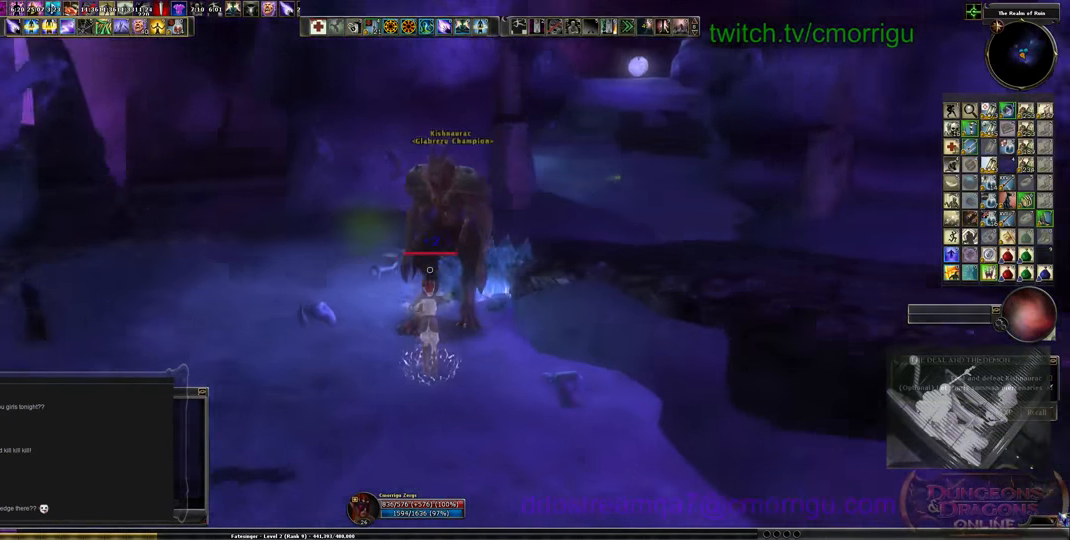
Gameplay with keyboard; each line is a JSON object with the keys held at the frame after it. "events" lists presses ("down") and releases ("up") of ".", "/", "0", "1", "2", "3", "4", "5", "6", "7", "8", "9", "a", "b", "backslash", "backspace", "c", "caps_lock", "comma", "ctrl_l", "ctrl_r", "d", "e", "equals", "escape", "f", "f1", "f10", "f11", "f12", "f2", "f3", "f4", "f5", "f6", "f7", "f8", "f9", "g", "h", "i", "j", "k", "l", "lbracket", "m", "minus", "n", "o", "p", "q", "quote", "r", "rbracket", "return", "s", "semicolon", "shift_l", "shift_r", "space", "t", "tab", "tilde", "u", "v", "w", "x", "y" and "z" between this image and that frame as [ms after this image, input, new state], when the widget could be followed in between. No other keys are recorded. Mouse input is not recorded.
{"keys": ["s"], "events": []}
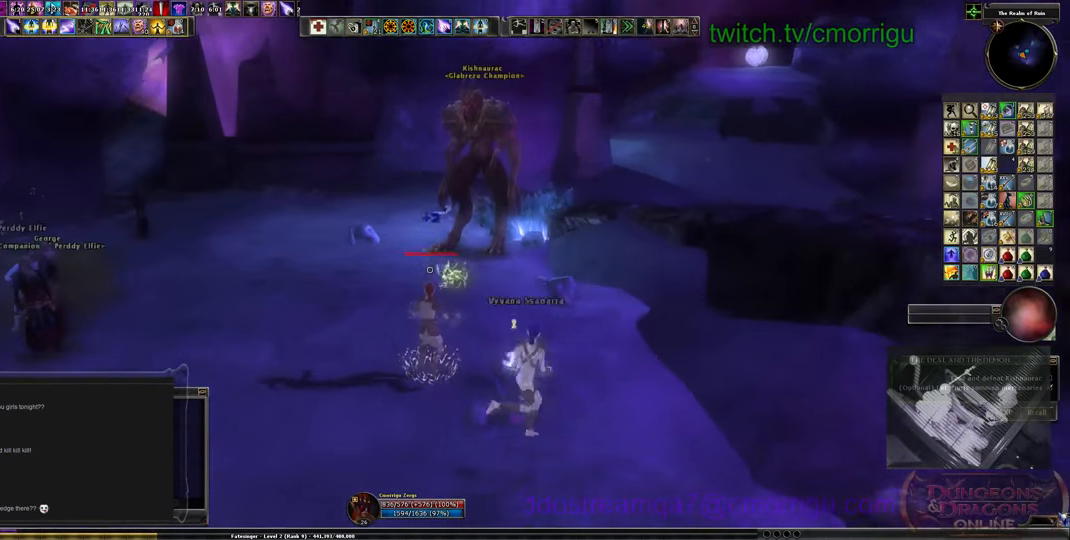
{"keys": ["s"], "events": []}
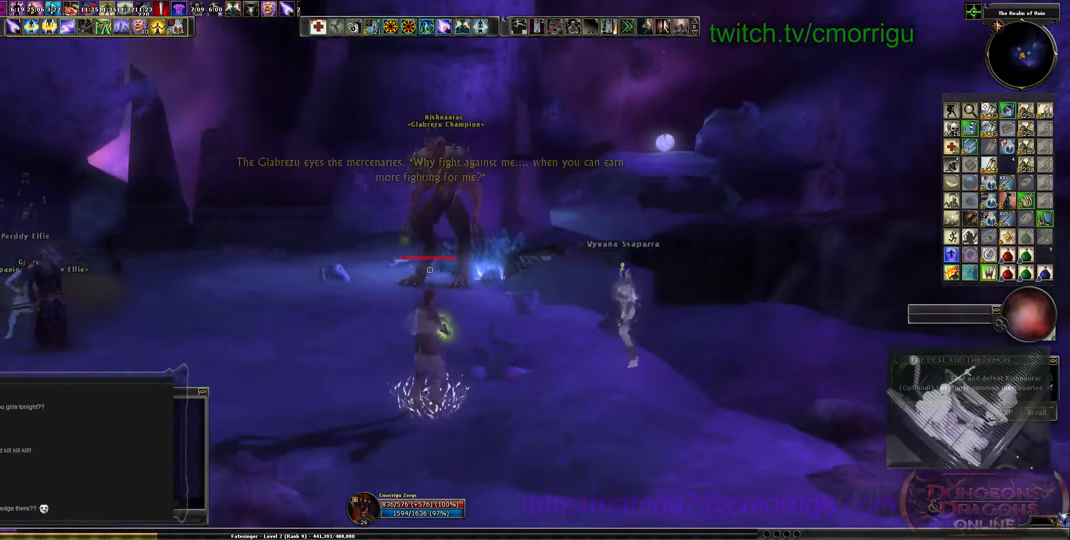
{"keys": ["a", "space", "w"], "events": [[133, "a", "down"], [167, "s", "up"], [433, "w", "down"], [467, "space", "down"]]}
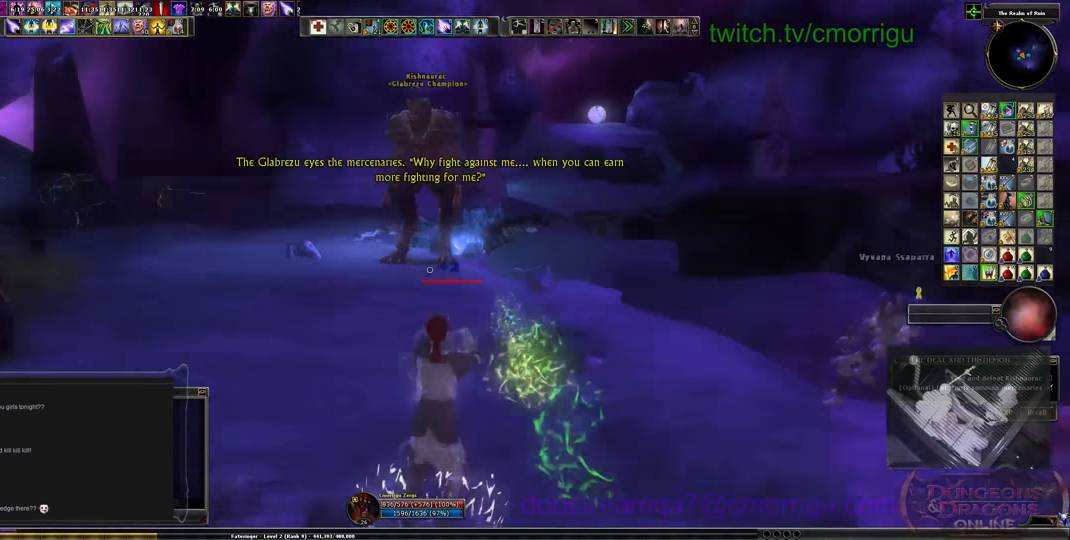
{"keys": ["a", "w"], "events": [[167, "space", "up"]]}
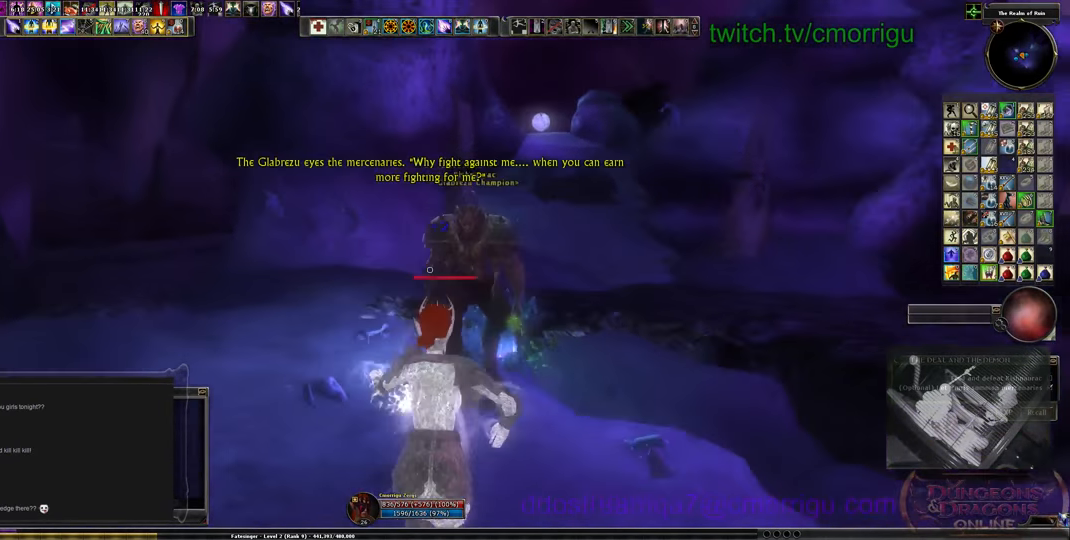
{"keys": ["a"], "events": [[433, "w", "up"]]}
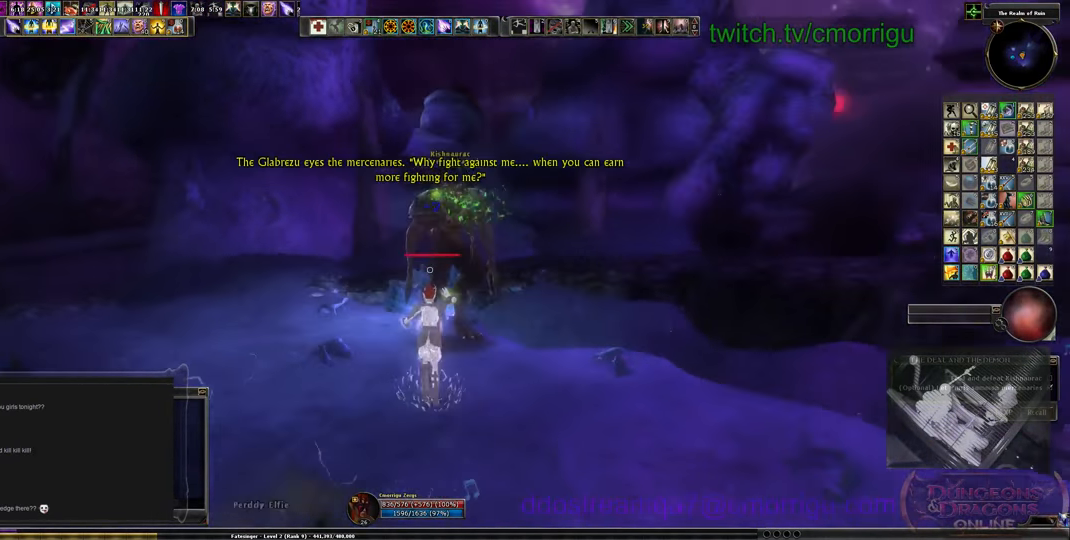
{"keys": ["a"], "events": []}
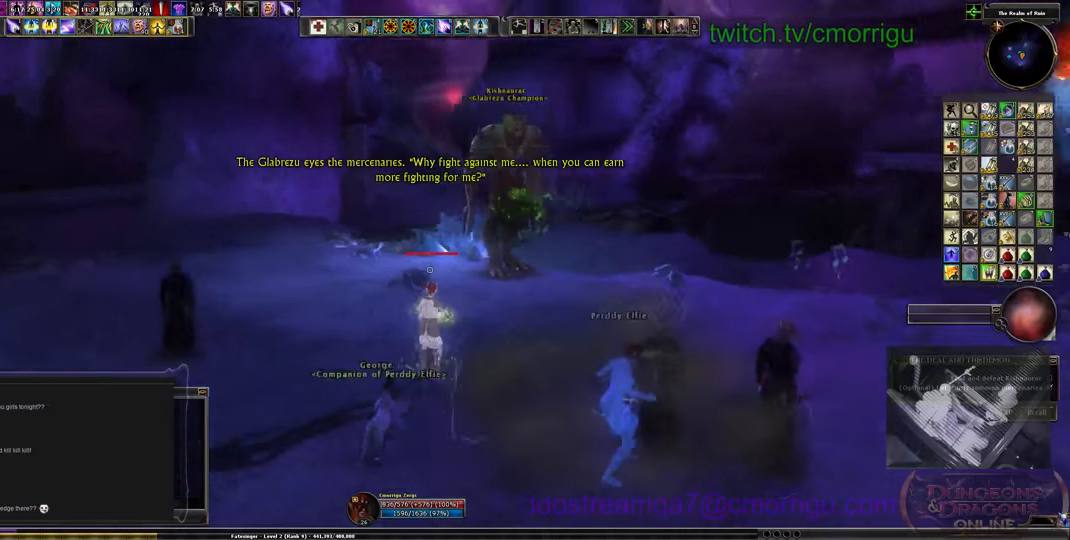
{"keys": ["a", "space", "w"], "events": [[266, "w", "down"], [400, "space", "down"]]}
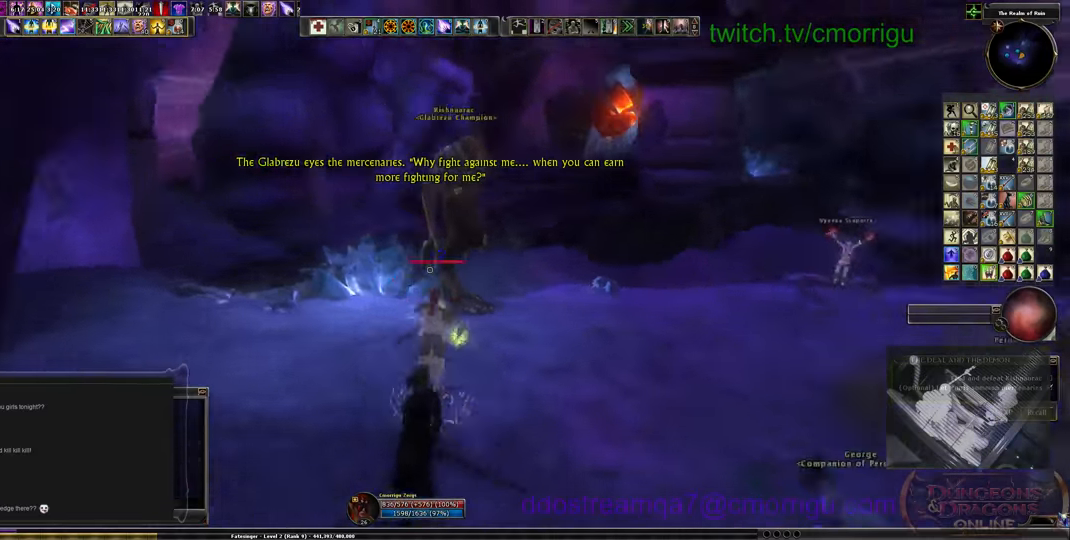
{"keys": ["a"], "events": [[33, "space", "up"], [33, "w", "up"]]}
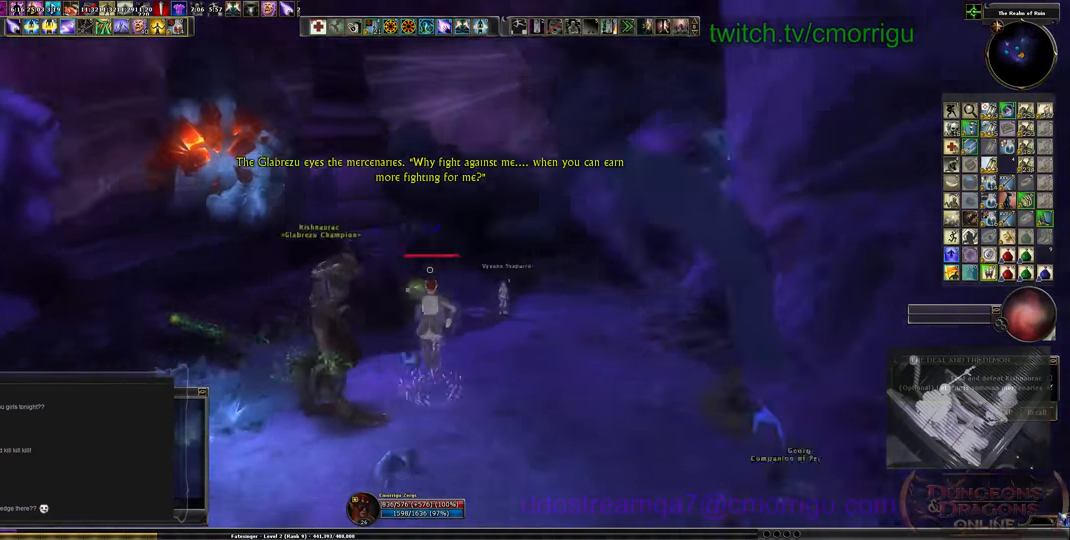
{"keys": [], "events": [[233, "a", "up"]]}
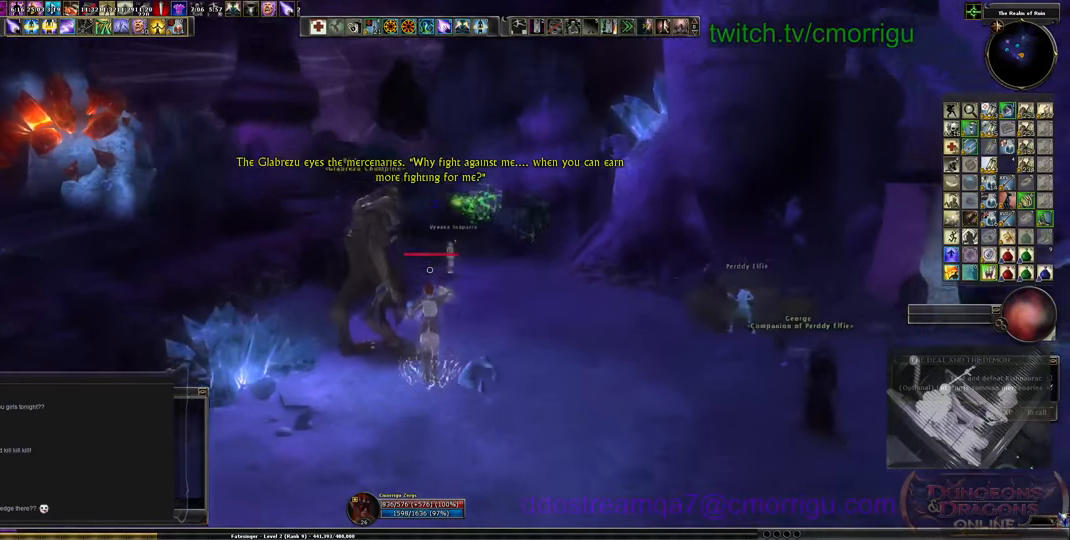
{"keys": [], "events": []}
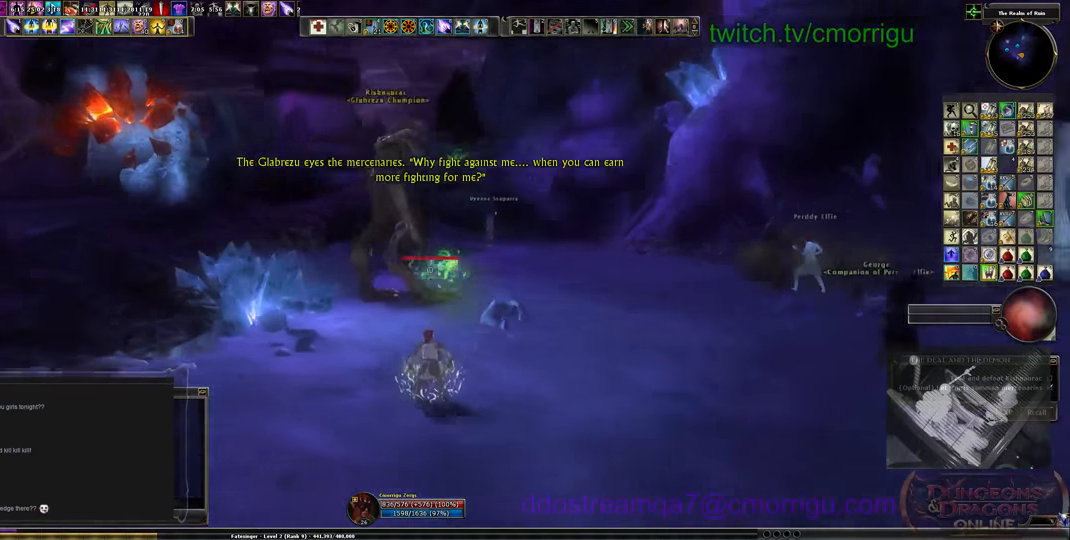
{"keys": ["d"], "events": [[66, "d", "down"], [333, "space", "down"], [500, "space", "up"]]}
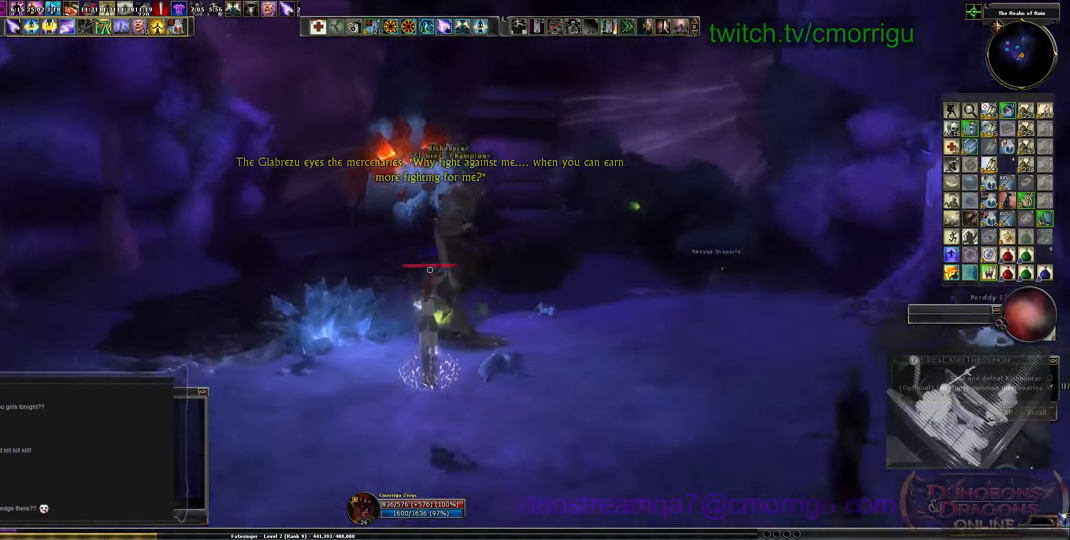
{"keys": ["d"], "events": []}
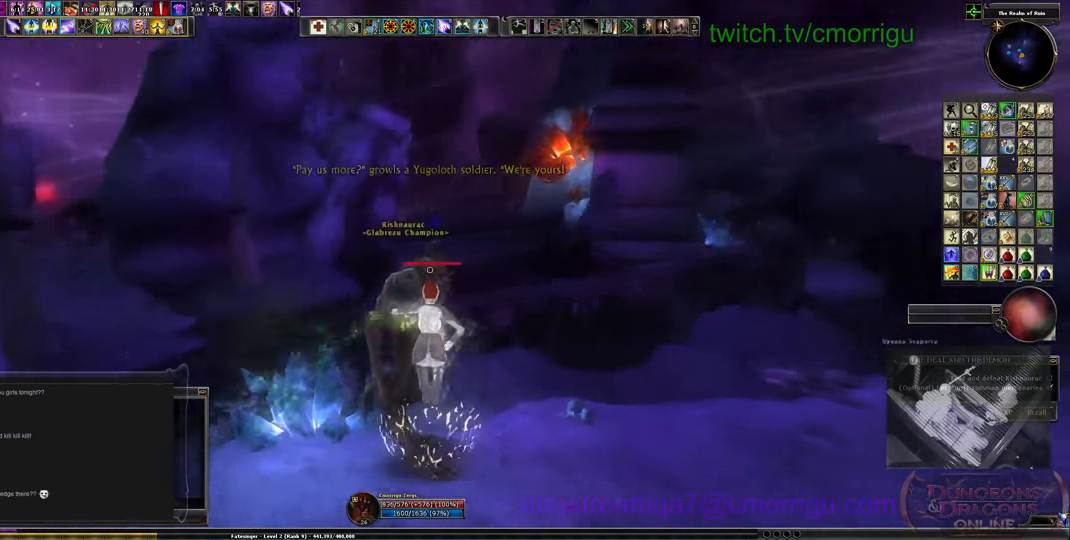
{"keys": ["d"], "events": []}
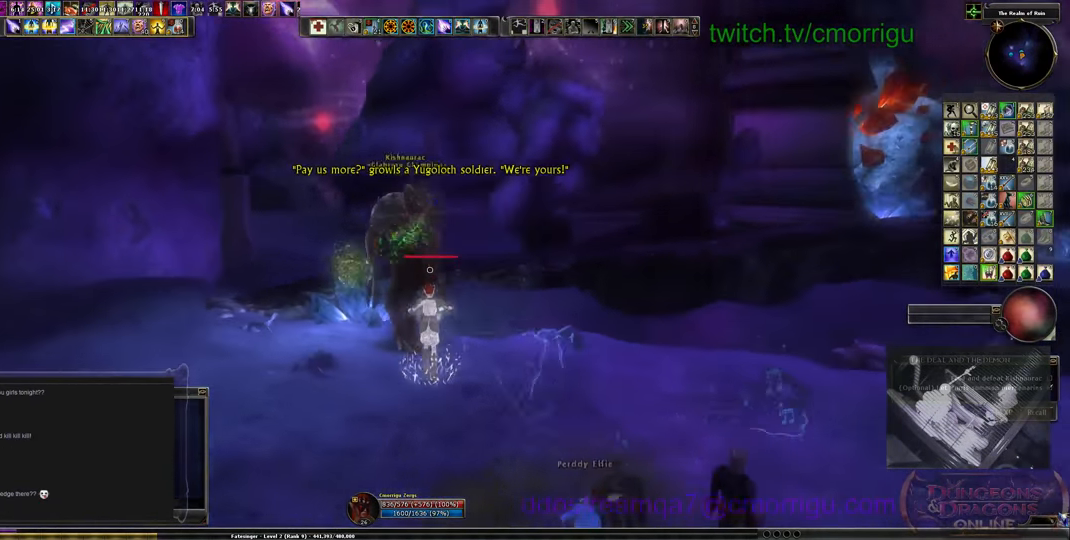
{"keys": ["d"], "events": []}
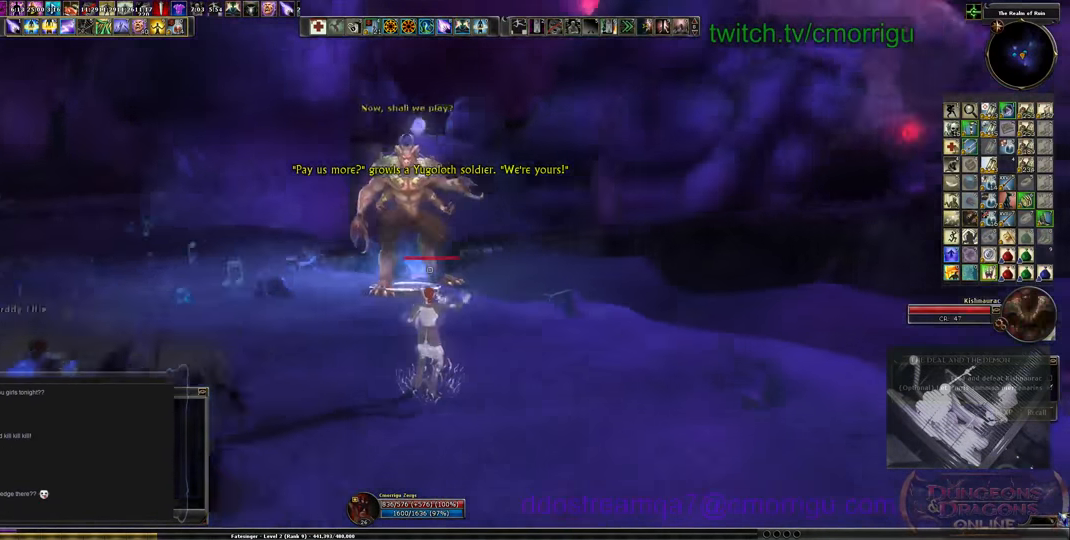
{"keys": ["d"], "events": [[233, "space", "down"], [400, "space", "up"]]}
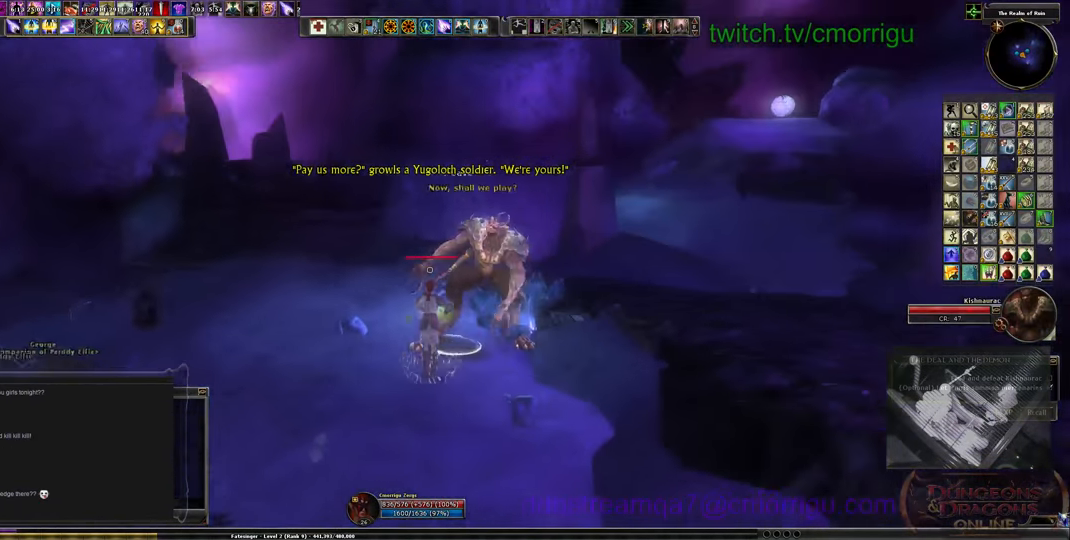
{"keys": ["d"], "events": []}
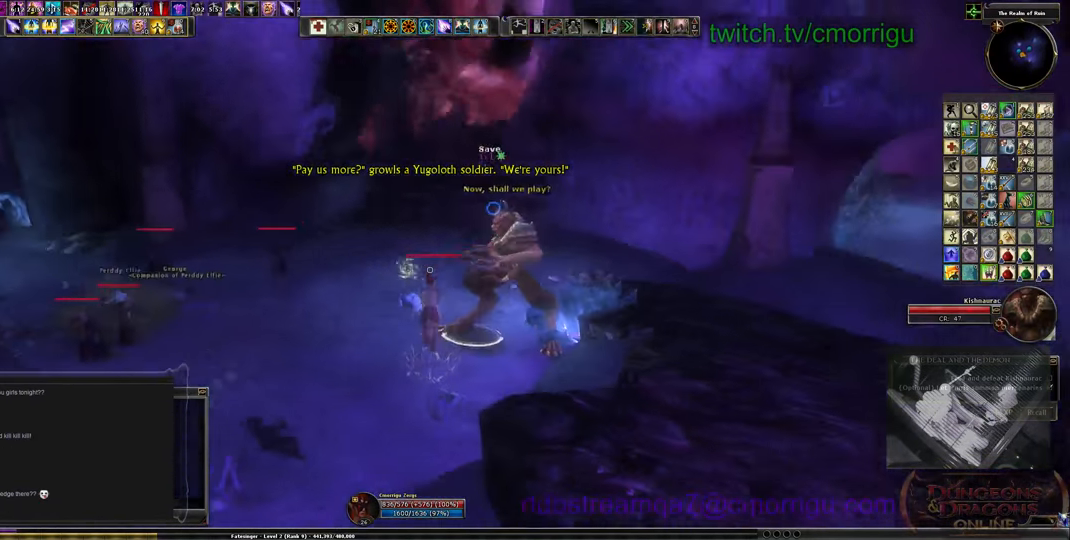
{"keys": ["a"], "events": [[134, "d", "up"], [367, "a", "down"]]}
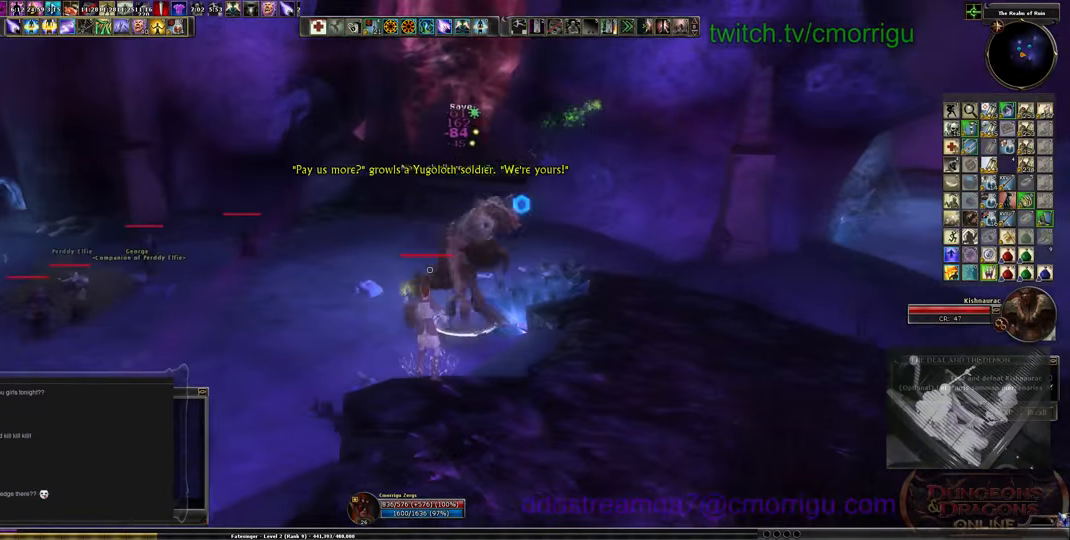
{"keys": ["a"], "events": [[134, "space", "down"], [300, "space", "up"]]}
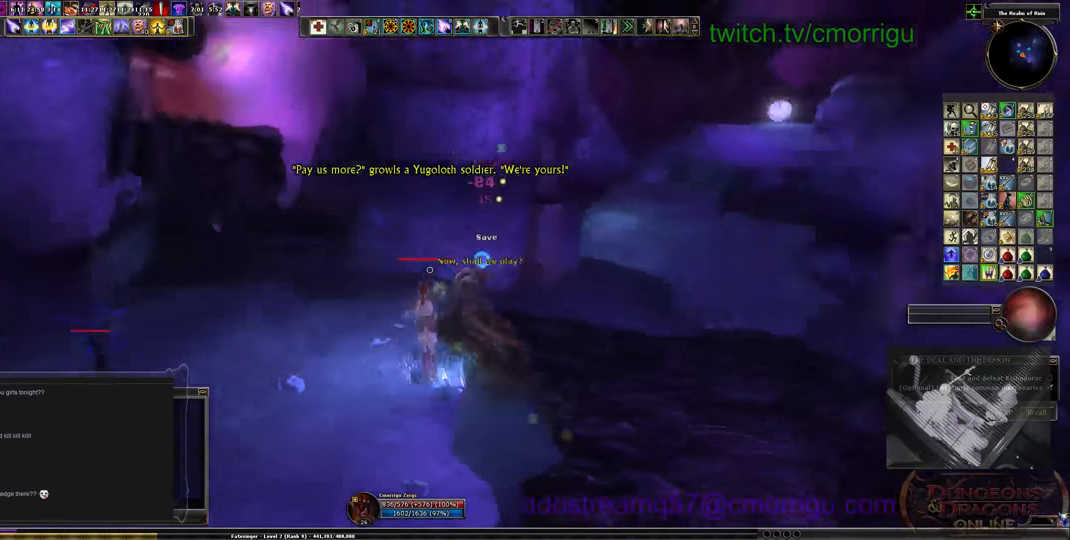
{"keys": ["a"], "events": []}
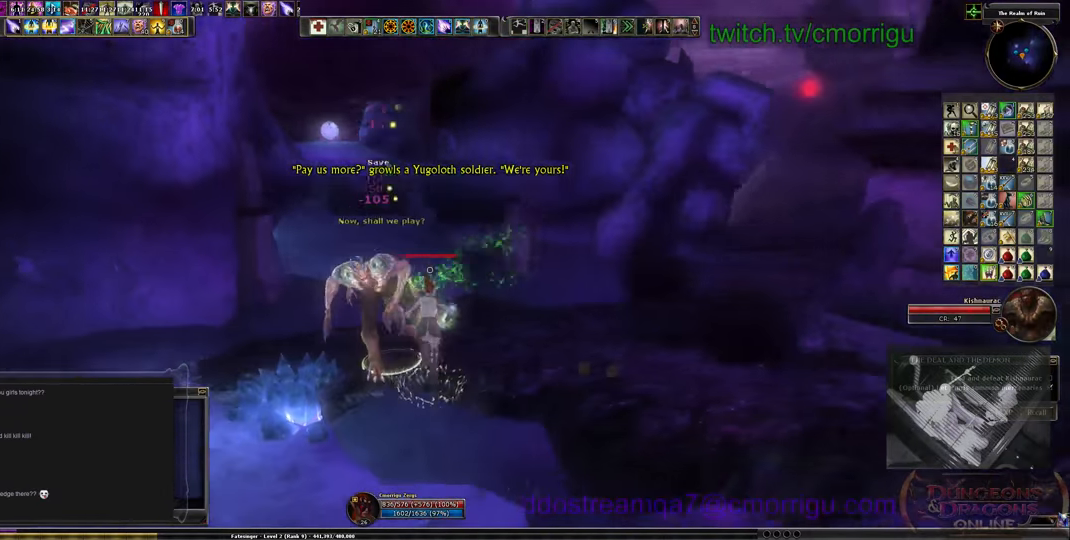
{"keys": ["a"], "events": []}
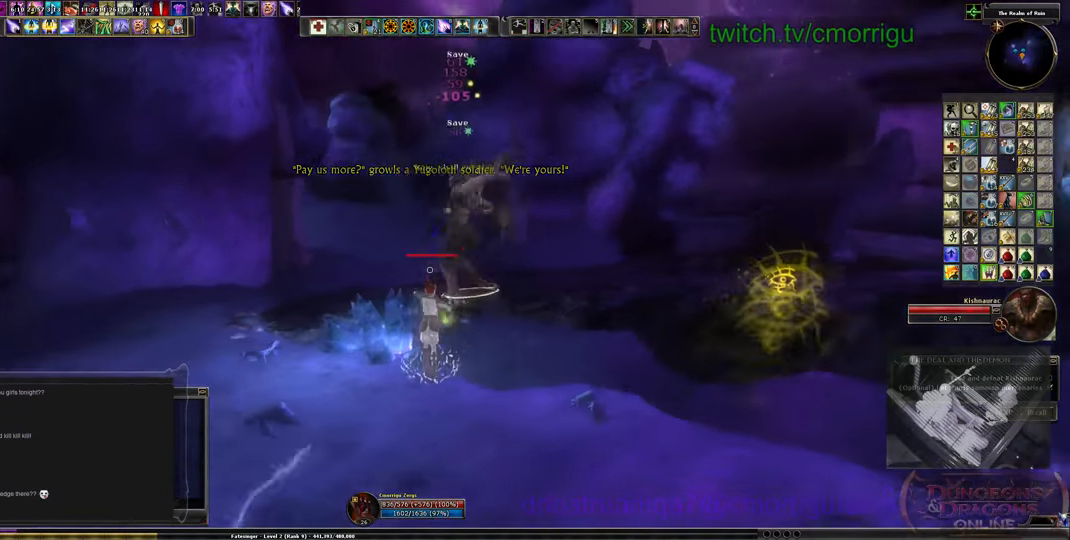
{"keys": ["a"], "events": []}
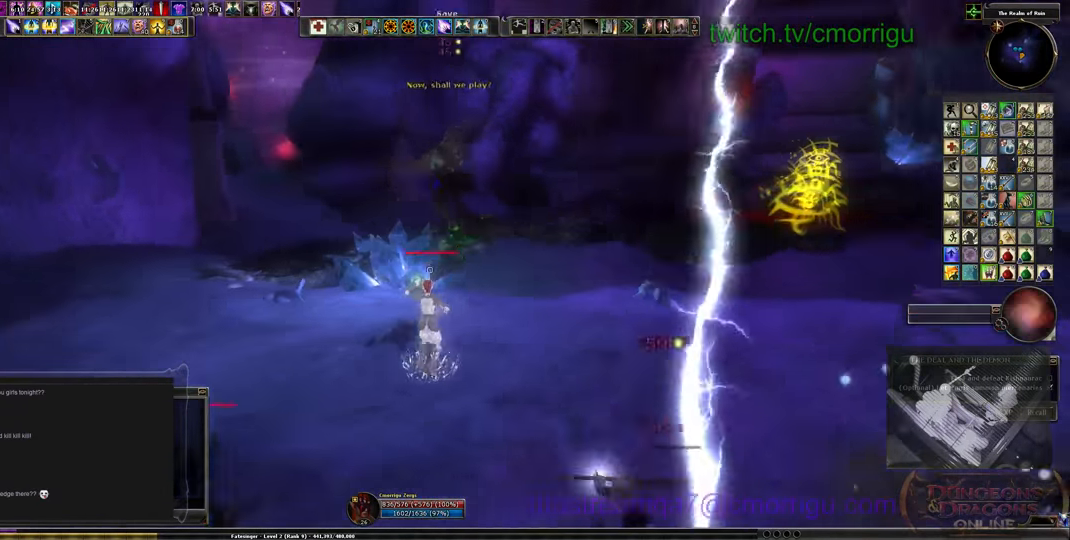
{"keys": ["a"], "events": [[100, "space", "down"], [234, "space", "up"]]}
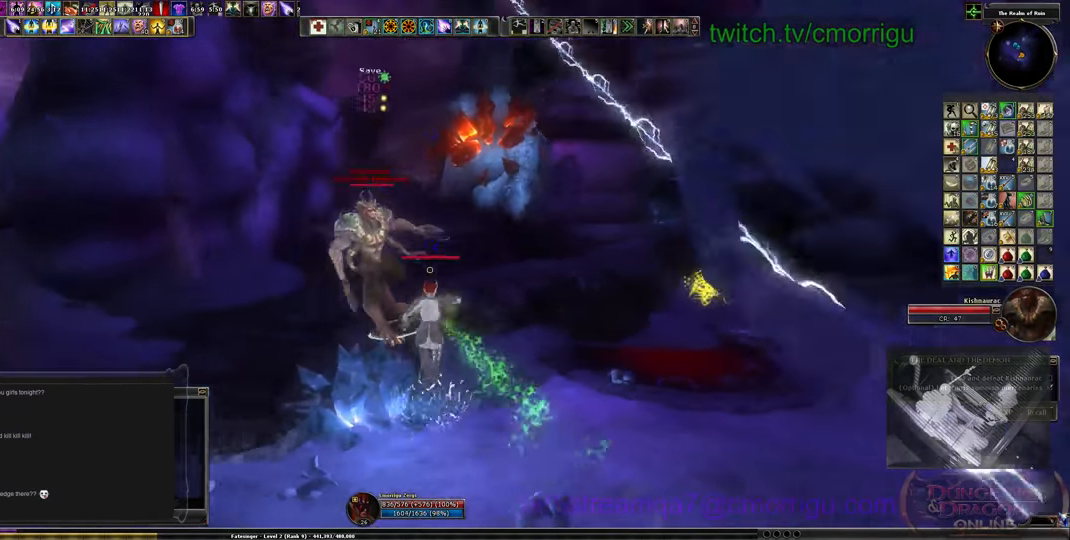
{"keys": ["a"], "events": []}
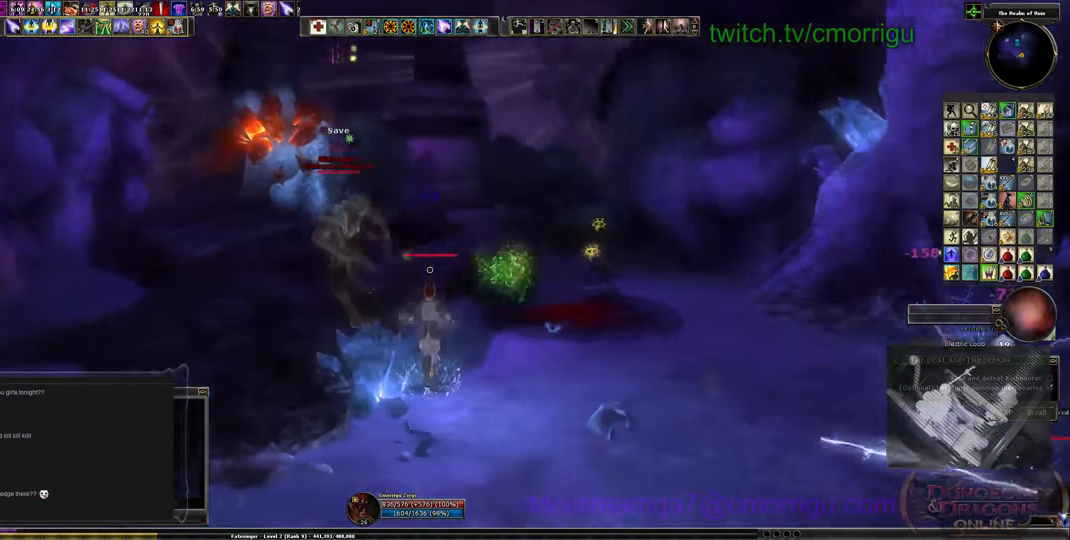
{"keys": ["d"], "events": [[200, "a", "up"], [234, "d", "down"]]}
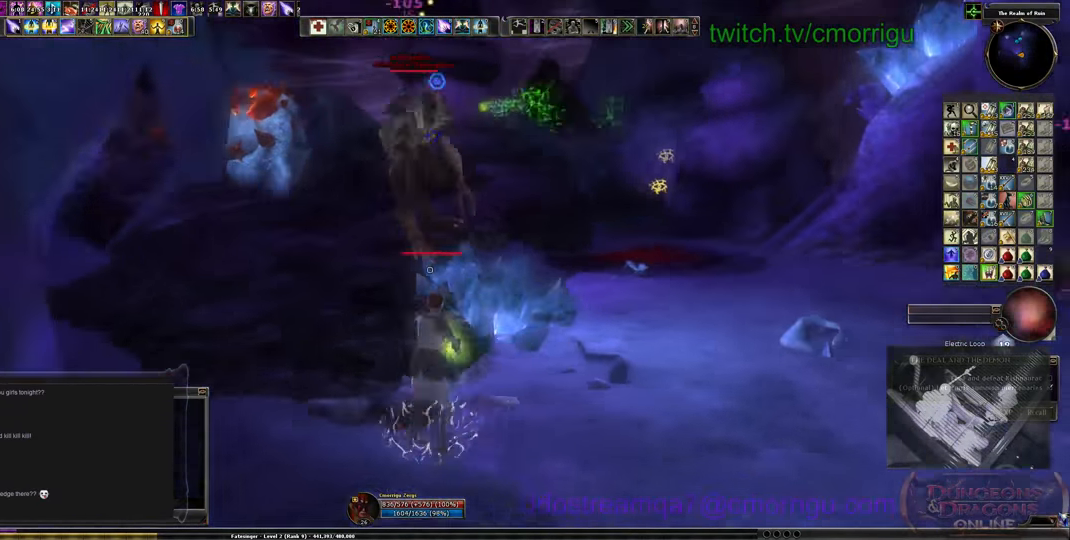
{"keys": ["d"], "events": [[267, "space", "down"], [434, "space", "up"]]}
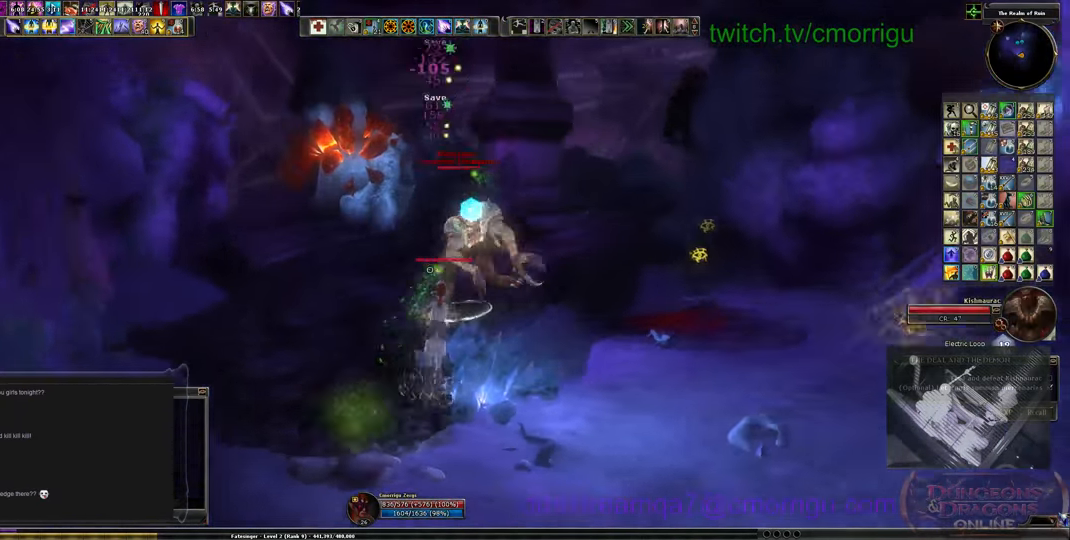
{"keys": ["d"], "events": []}
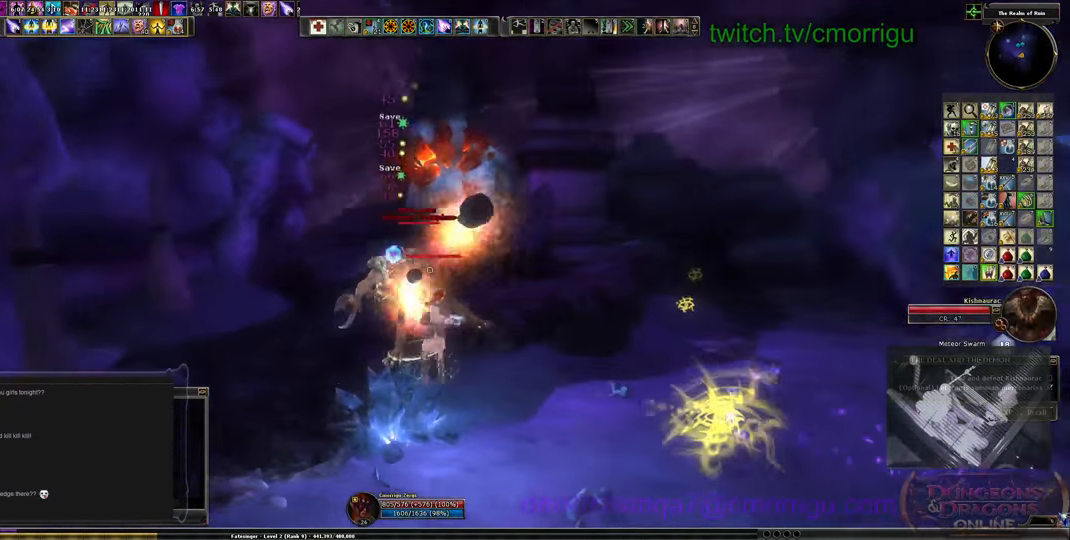
{"keys": ["d"], "events": []}